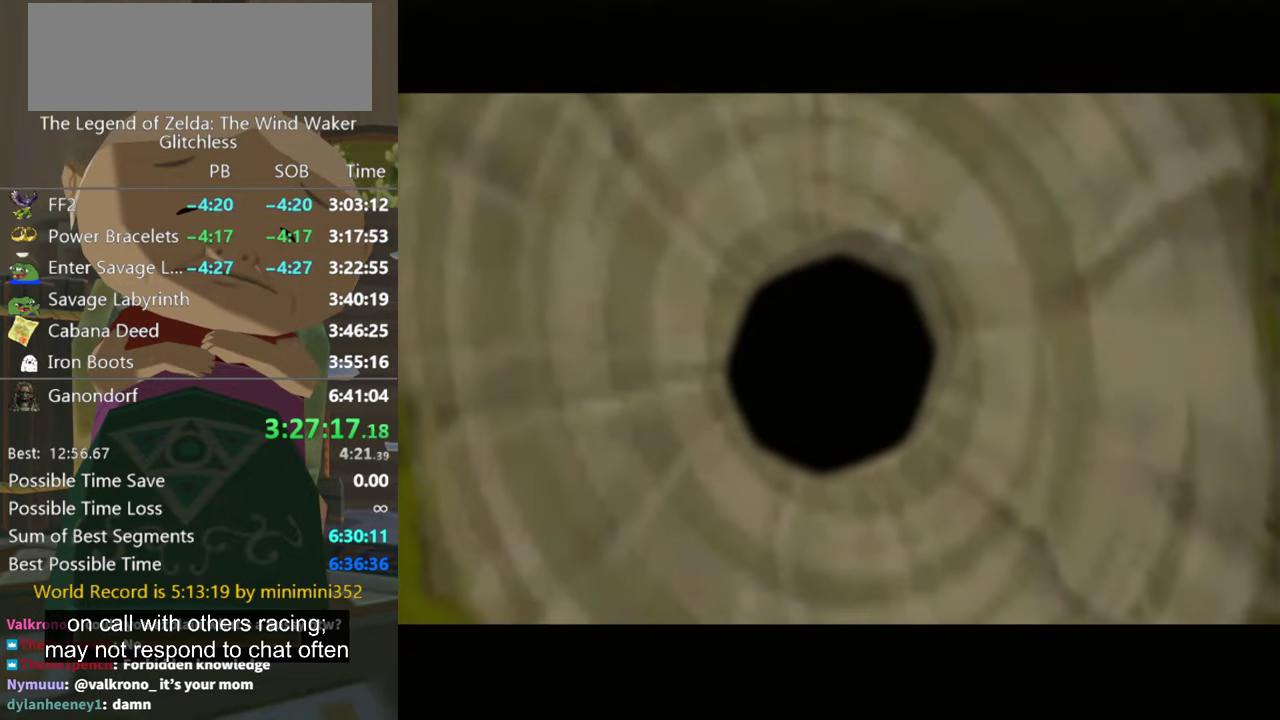
Gameplay with a controller (Nintendo layout); each line is a JSON object with the inputs held at the frame after it. "events" lists button and stick changes between this image and that frame as [ms after this image, input, new state], when the widget could be followed in between. Not read: L3 R3.
{"buttons": [], "left_stick": "center", "right_stick": "center", "events": []}
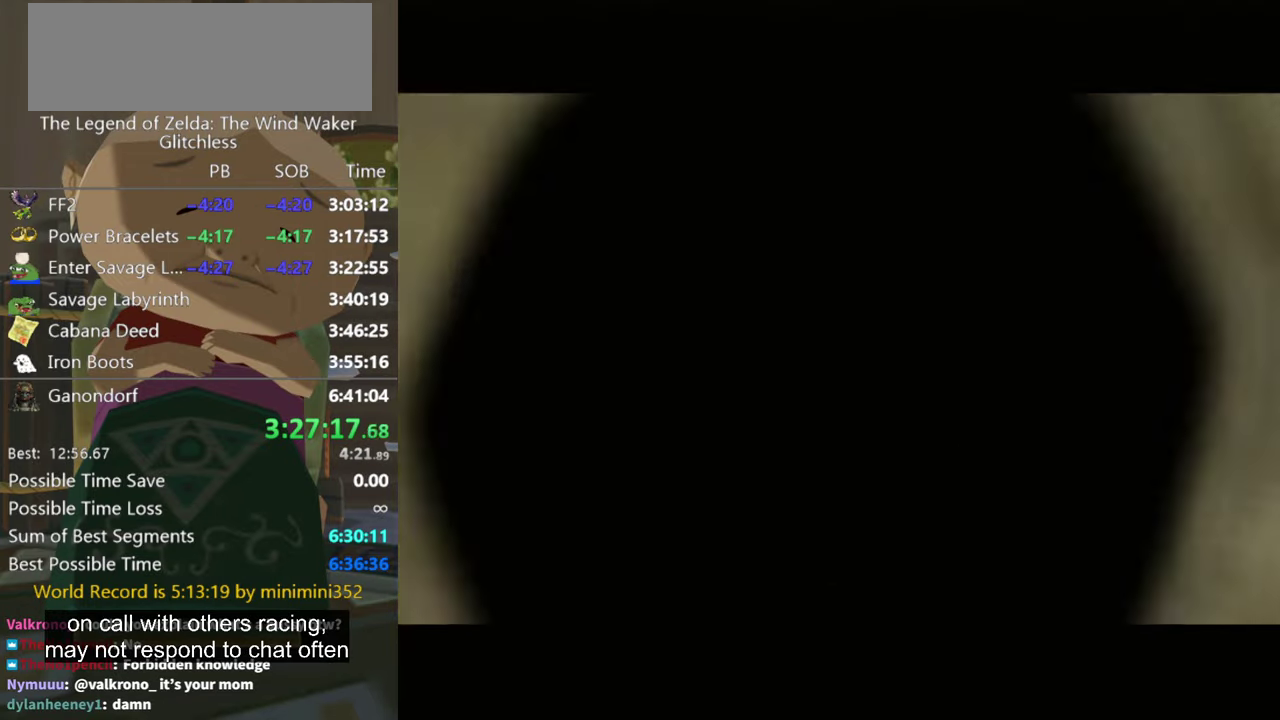
{"buttons": [], "left_stick": "center", "right_stick": "center", "events": []}
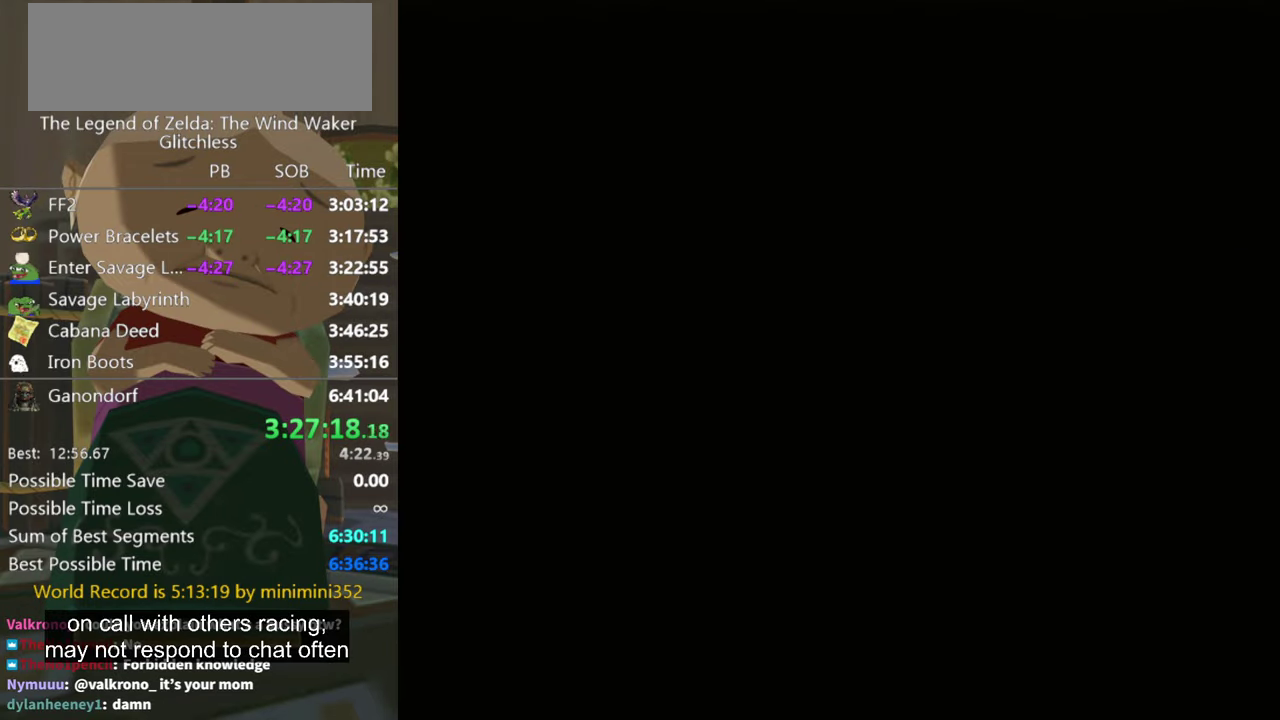
{"buttons": [], "left_stick": "center", "right_stick": "center", "events": []}
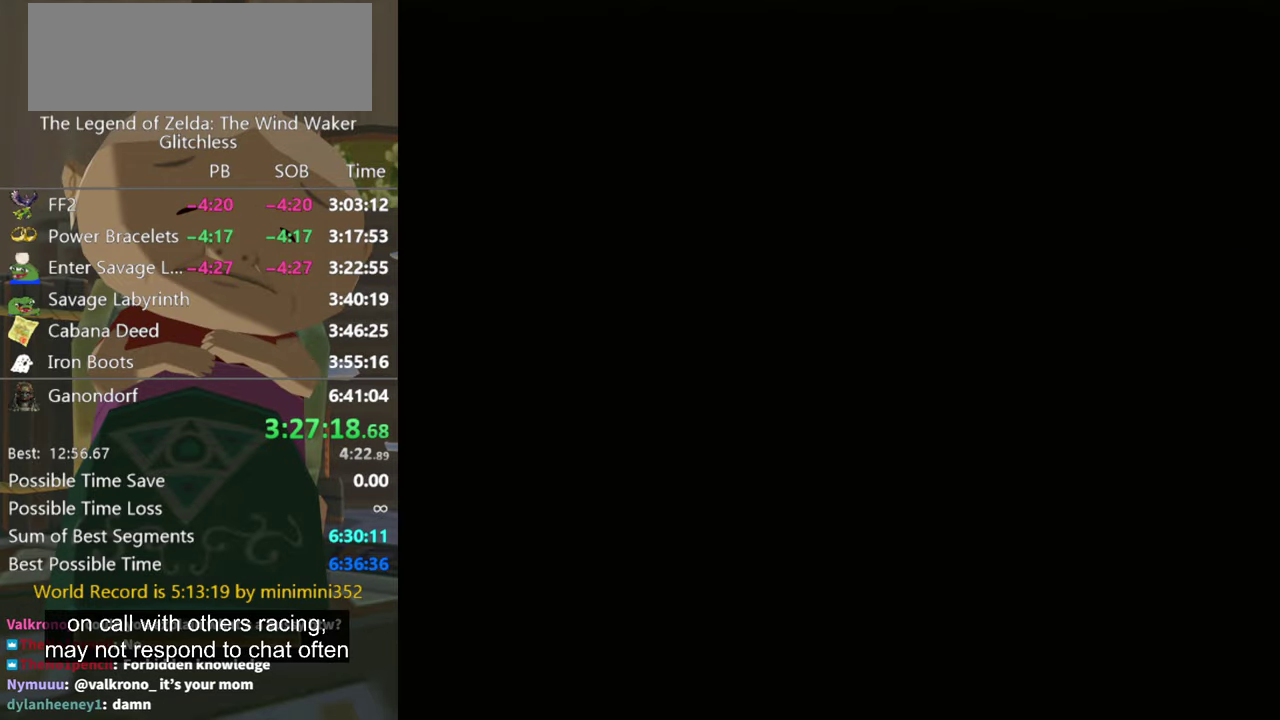
{"buttons": [], "left_stick": "center", "right_stick": "center", "events": []}
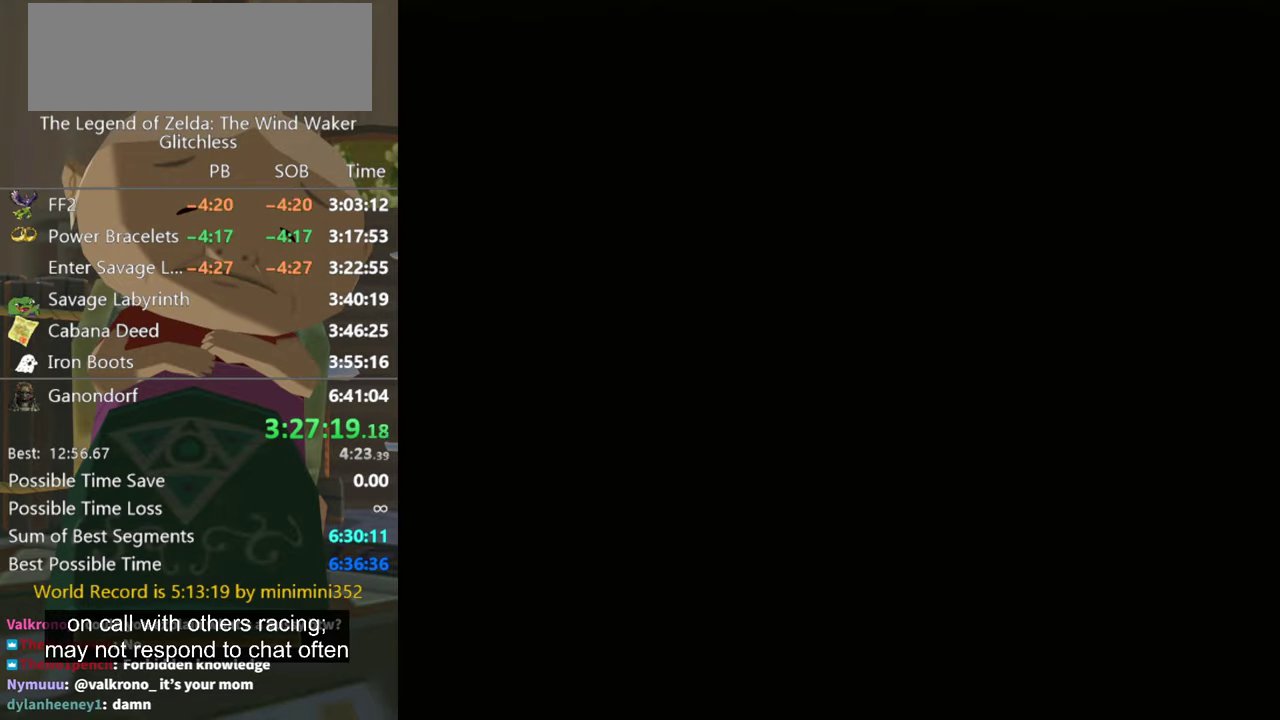
{"buttons": [], "left_stick": "up", "right_stick": "center", "events": [[167, "left_stick", "down"], [300, "left_stick", "up"]]}
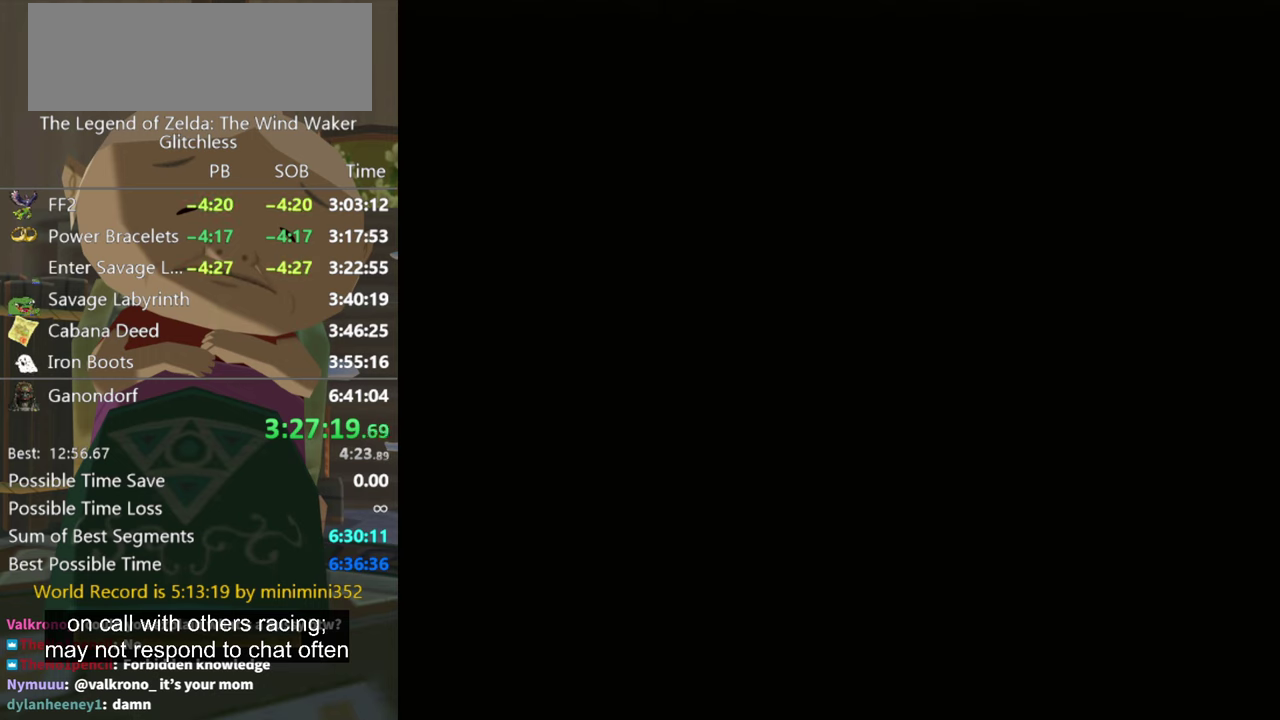
{"buttons": [], "left_stick": "up", "right_stick": "center", "events": []}
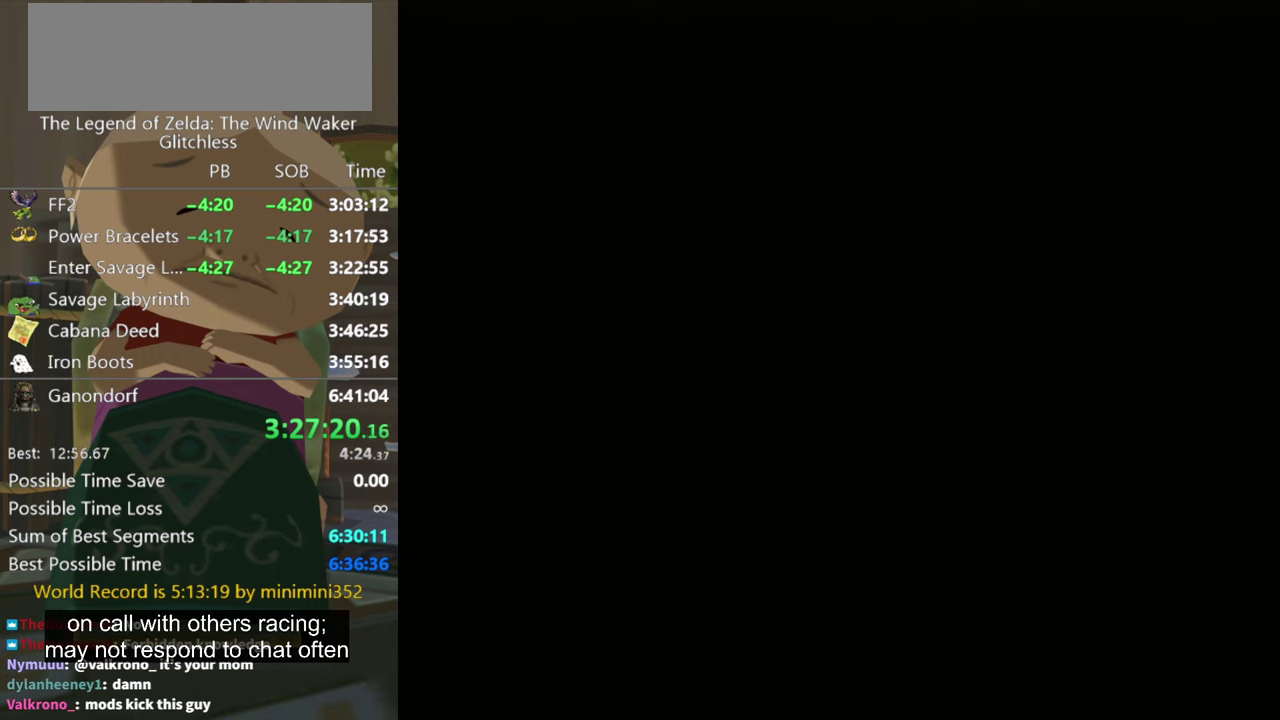
{"buttons": [], "left_stick": "up", "right_stick": "center", "events": []}
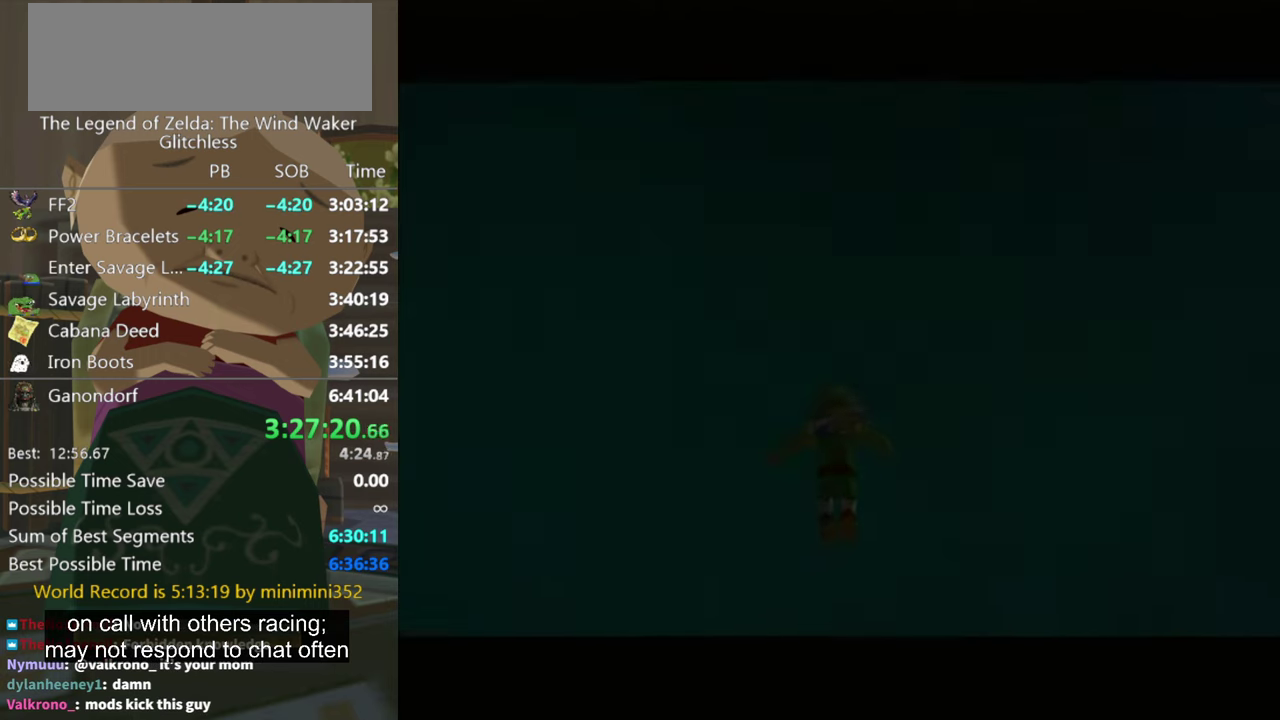
{"buttons": [], "left_stick": "up", "right_stick": "center", "events": []}
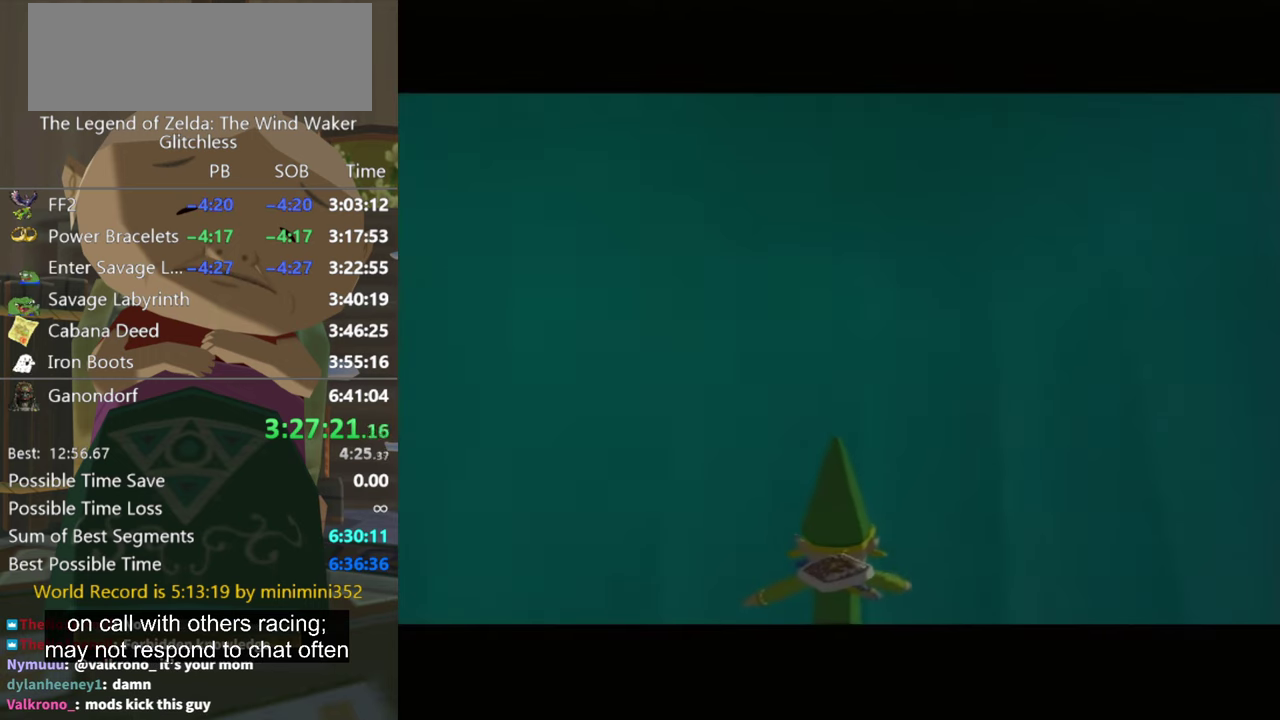
{"buttons": [], "left_stick": "up", "right_stick": "center", "events": []}
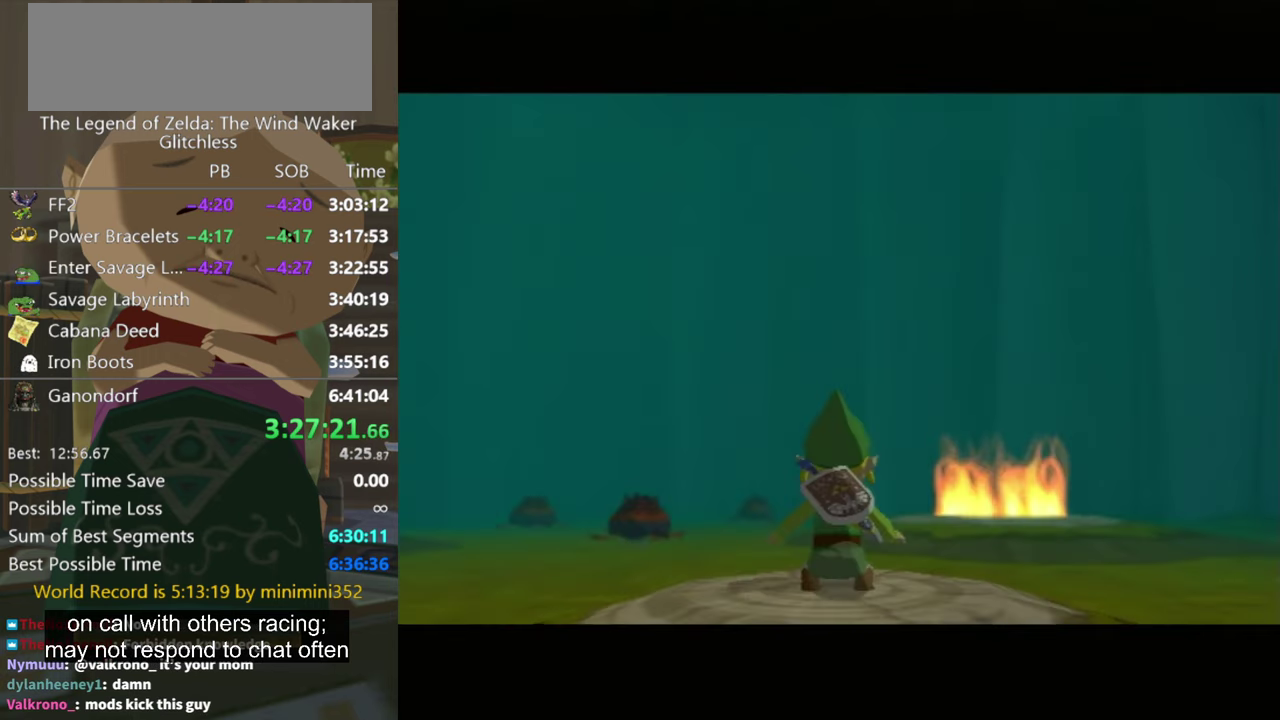
{"buttons": [], "left_stick": "up-right", "right_stick": "center", "events": [[200, "left_stick", "up-left"], [334, "left_stick", "up"], [467, "left_stick", "up-right"]]}
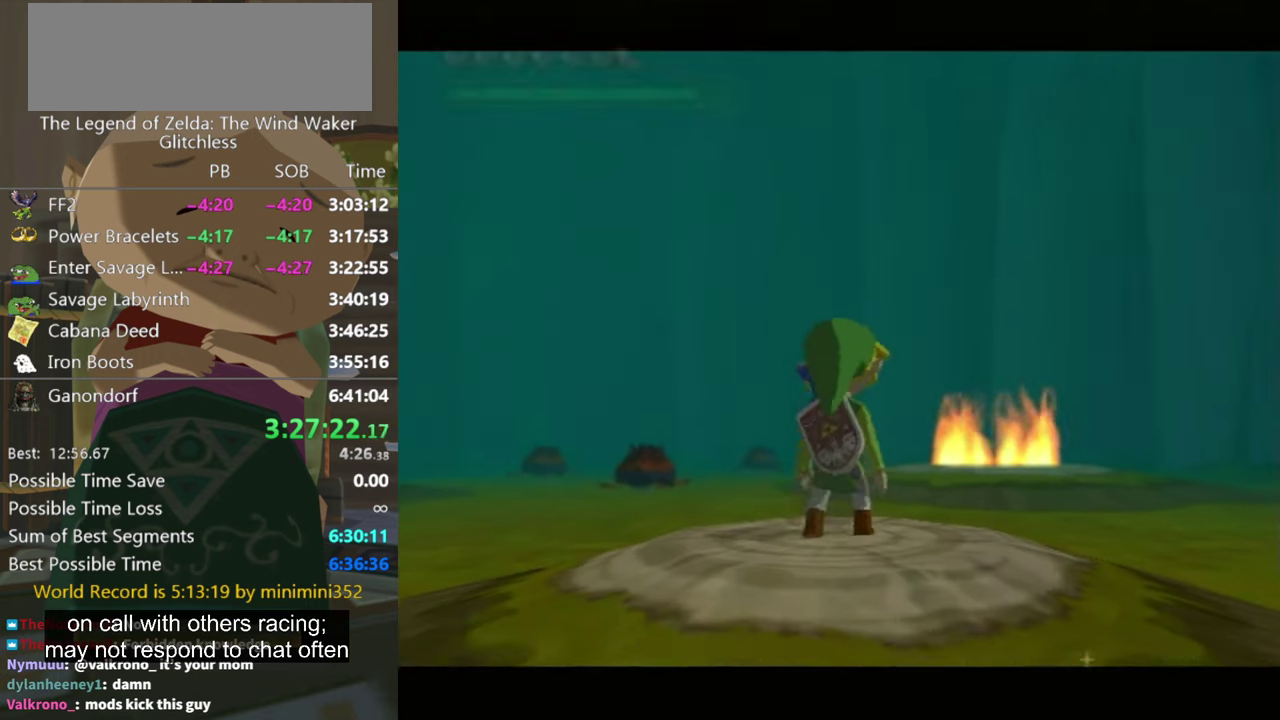
{"buttons": [], "left_stick": "up", "right_stick": "center", "events": [[100, "left_stick", "right"], [400, "left_stick", "up-right"], [500, "left_stick", "up"]]}